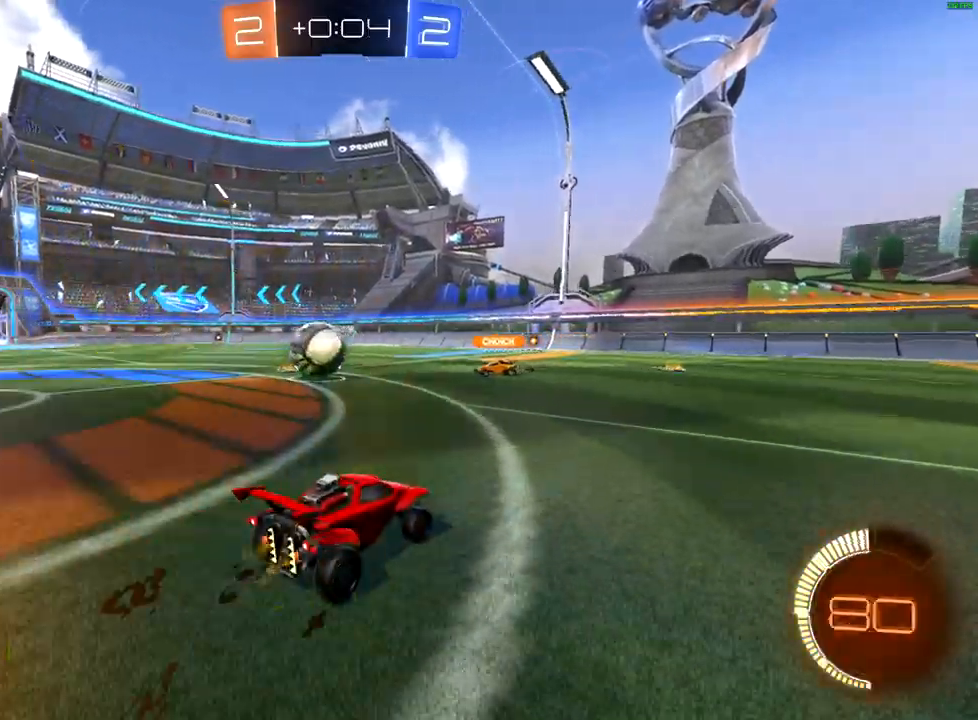
Gameplay with a controller (Xbox layout); each line is a JSON object with the inputs held at the frame after it. "events" lists button and stick changes between this image and that frame as [ms after this image, input, new state], when the widget could be followed in between.
{"buttons": ["R2"], "left_stick": "right", "right_stick": "center", "events": [[50, "L2", "down"], [100, "R2", "up"], [217, "L2", "up"], [233, "R2", "down"]]}
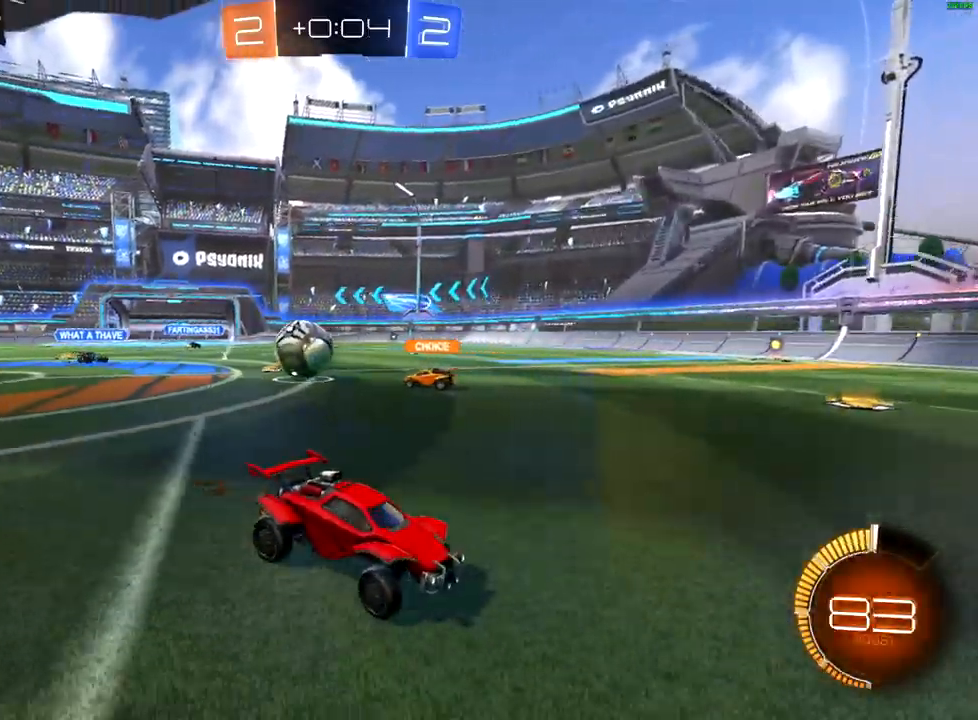
{"buttons": ["R2"], "left_stick": "center", "right_stick": "center", "events": [[317, "left_stick", "center"]]}
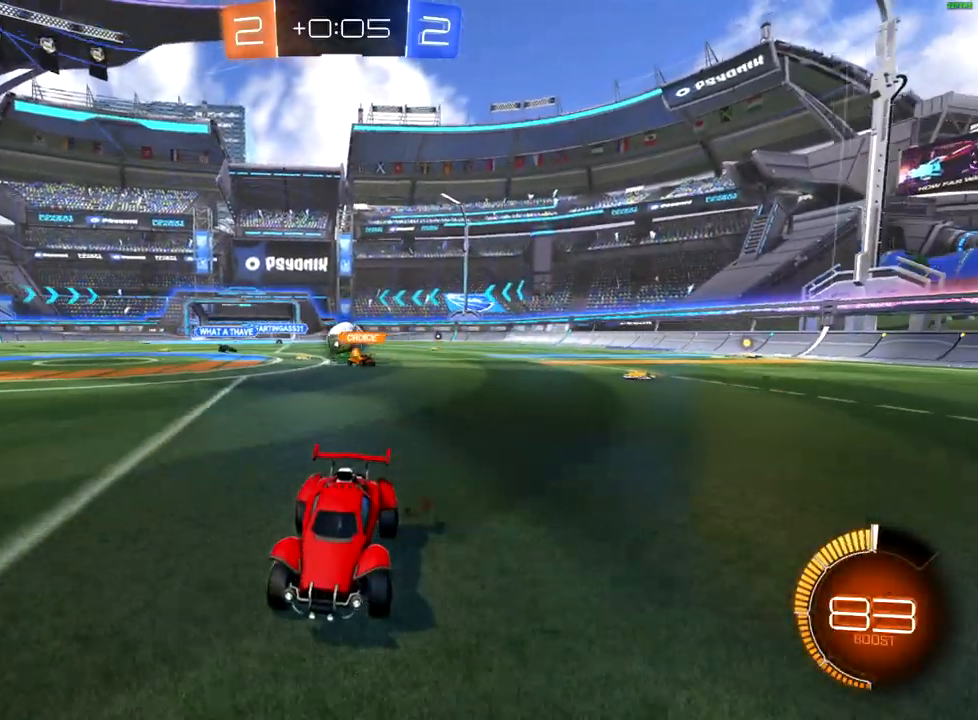
{"buttons": ["X", "R2"], "left_stick": "left", "right_stick": "center", "events": [[233, "left_stick", "left"], [317, "X", "down"], [417, "X", "up"], [500, "X", "down"]]}
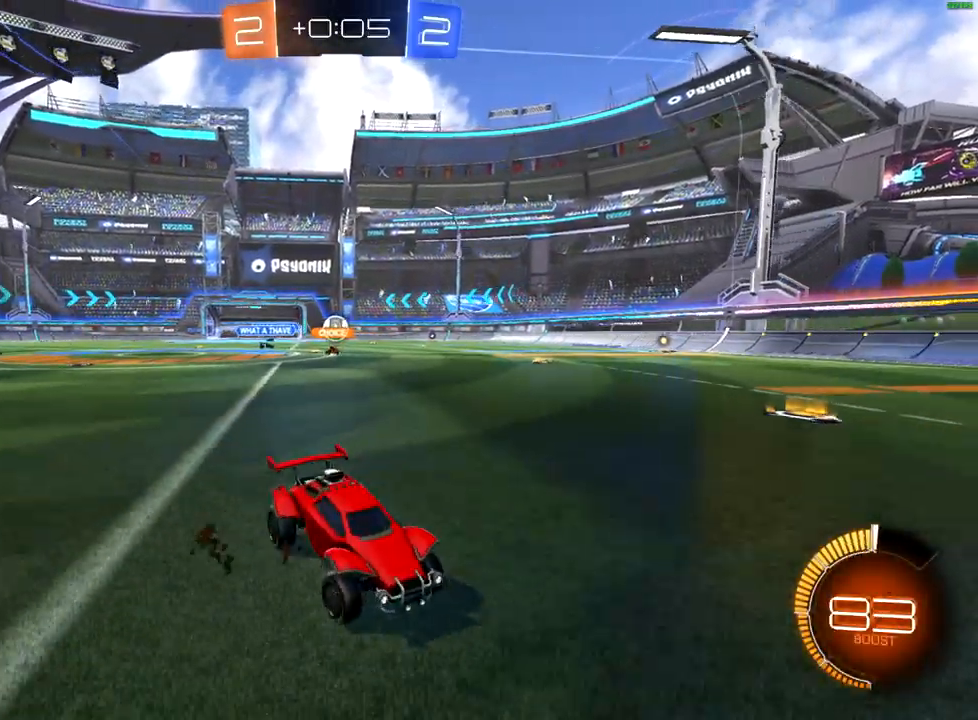
{"buttons": ["B", "R2"], "left_stick": "left", "right_stick": "center", "events": [[67, "X", "up"], [267, "B", "down"]]}
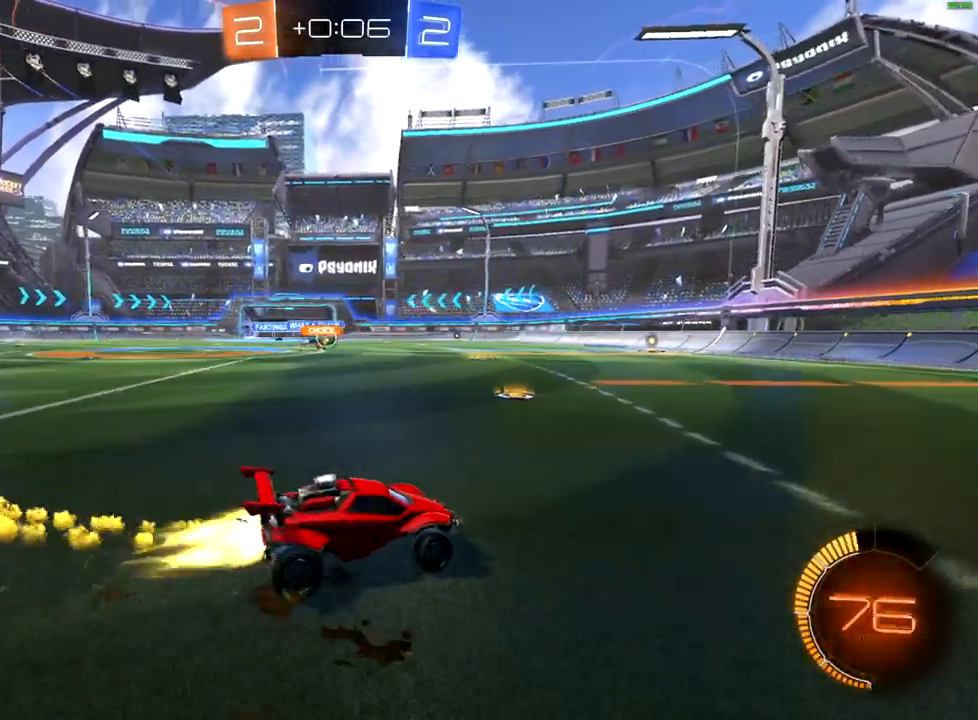
{"buttons": ["B", "R2"], "left_stick": "right", "right_stick": "center", "events": [[317, "left_stick", "center"], [500, "left_stick", "right"]]}
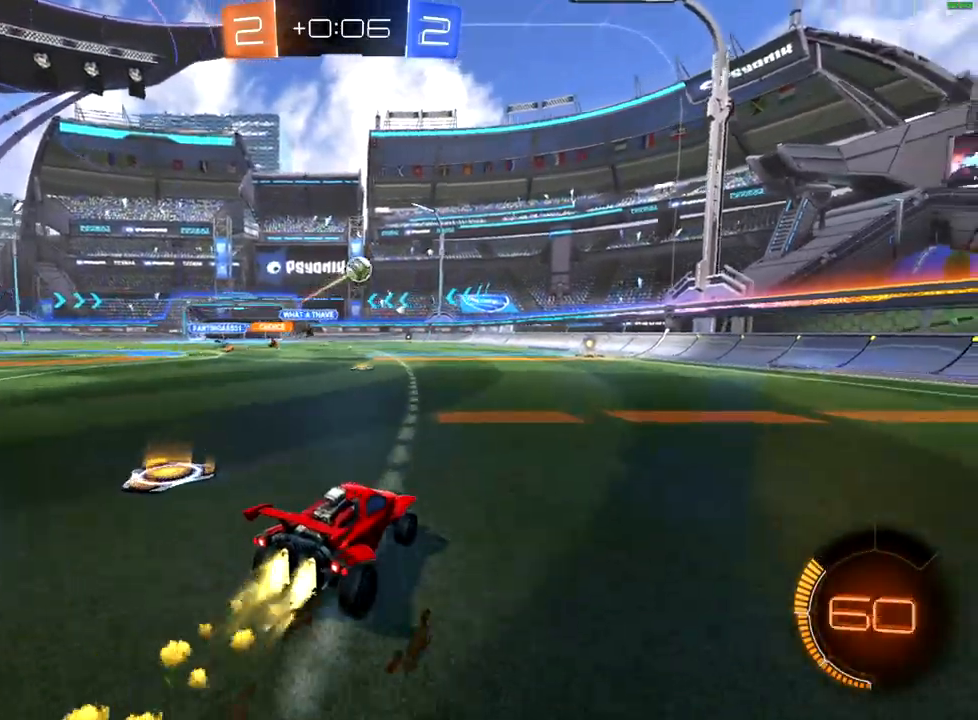
{"buttons": ["X", "L2"], "left_stick": "left", "right_stick": "center", "events": [[17, "B", "up"], [233, "left_stick", "left"], [283, "L2", "down"], [300, "R2", "up"], [417, "X", "down"]]}
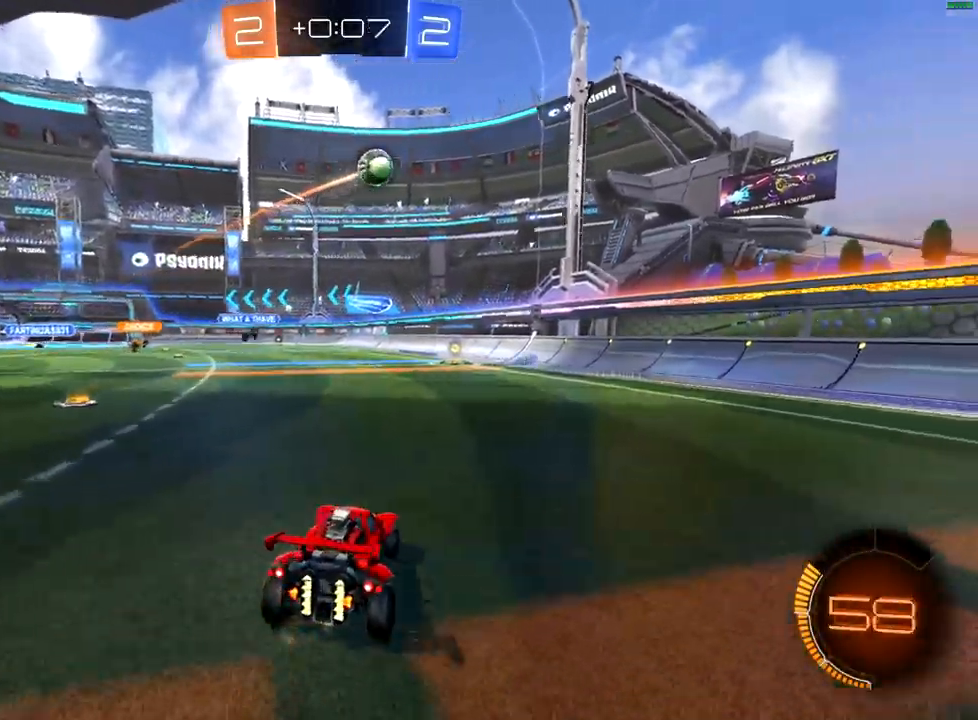
{"buttons": ["R2"], "left_stick": "down-left", "right_stick": "center", "events": [[17, "L2", "up"], [33, "X", "up"], [117, "R2", "down"], [150, "left_stick", "down-left"]]}
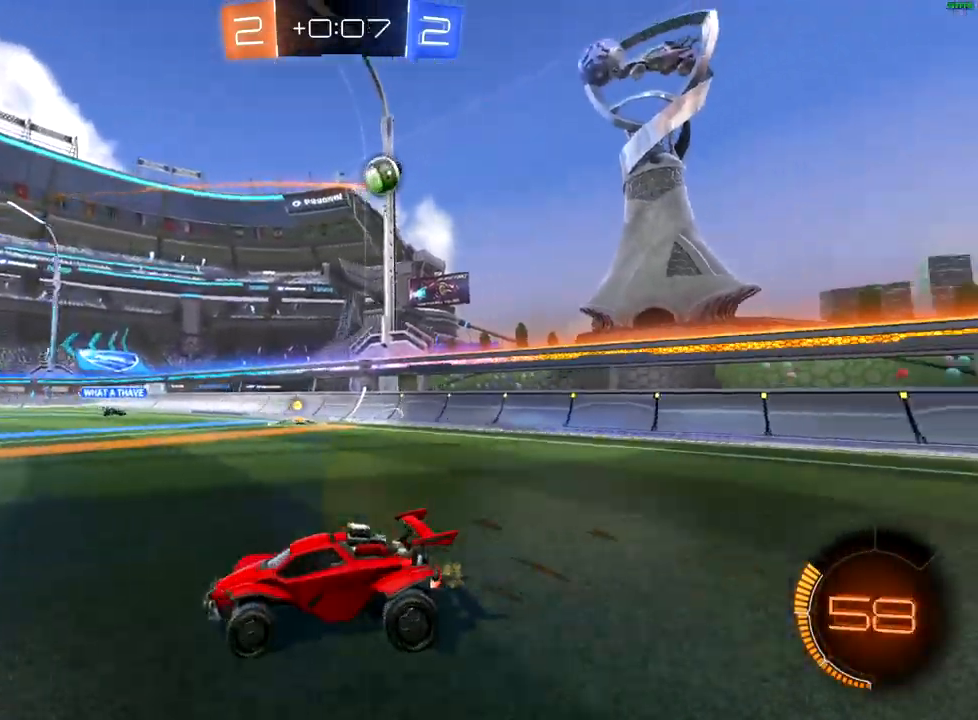
{"buttons": ["R2"], "left_stick": "down-left", "right_stick": "center", "events": []}
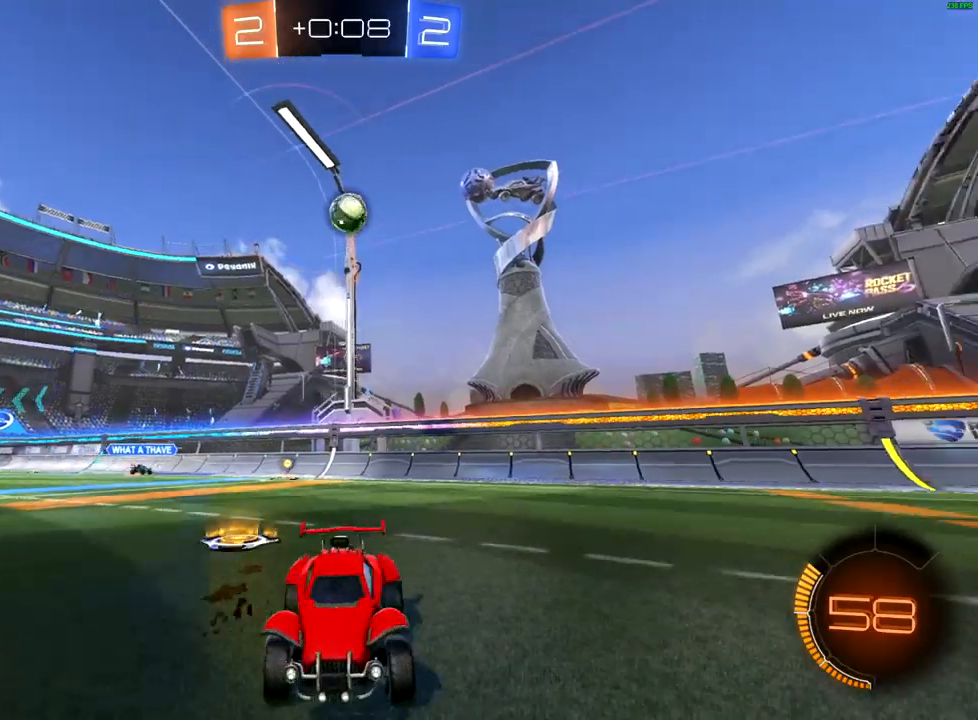
{"buttons": ["R2"], "left_stick": "down-right", "right_stick": "center", "events": [[500, "left_stick", "down-right"]]}
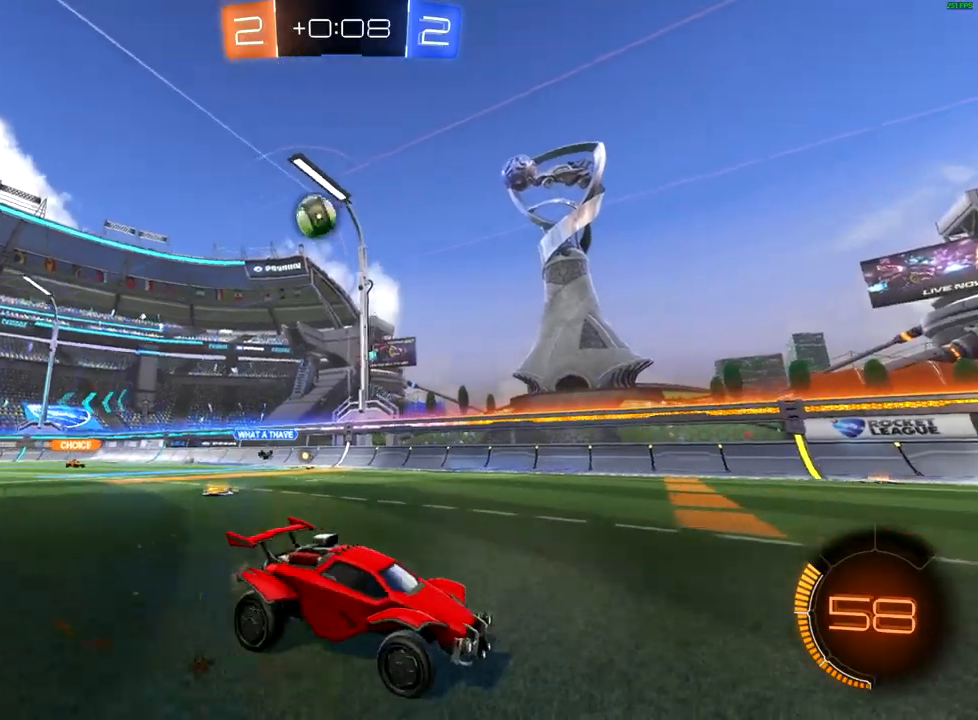
{"buttons": [], "left_stick": "up-right", "right_stick": "center", "events": [[17, "left_stick", "right"], [50, "X", "down"], [167, "X", "up"], [183, "left_stick", "up-right"], [233, "X", "down"], [300, "R2", "up"], [317, "L2", "down"], [317, "X", "up"], [467, "L2", "up"]]}
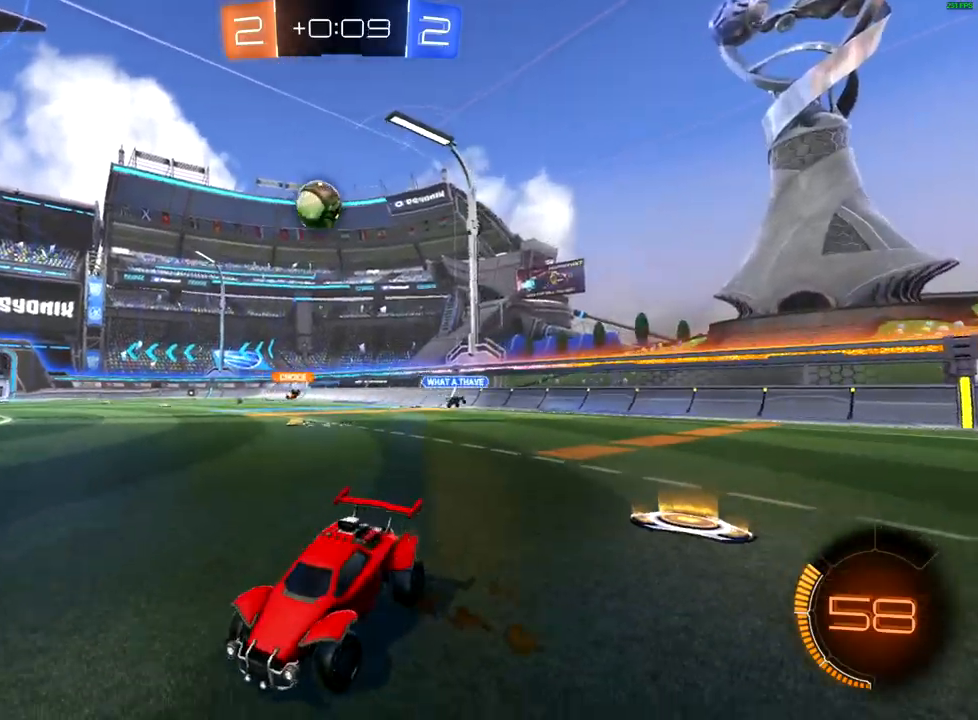
{"buttons": ["R2"], "left_stick": "up-right", "right_stick": "center", "events": [[17, "R2", "down"], [117, "R2", "up"], [433, "R2", "down"]]}
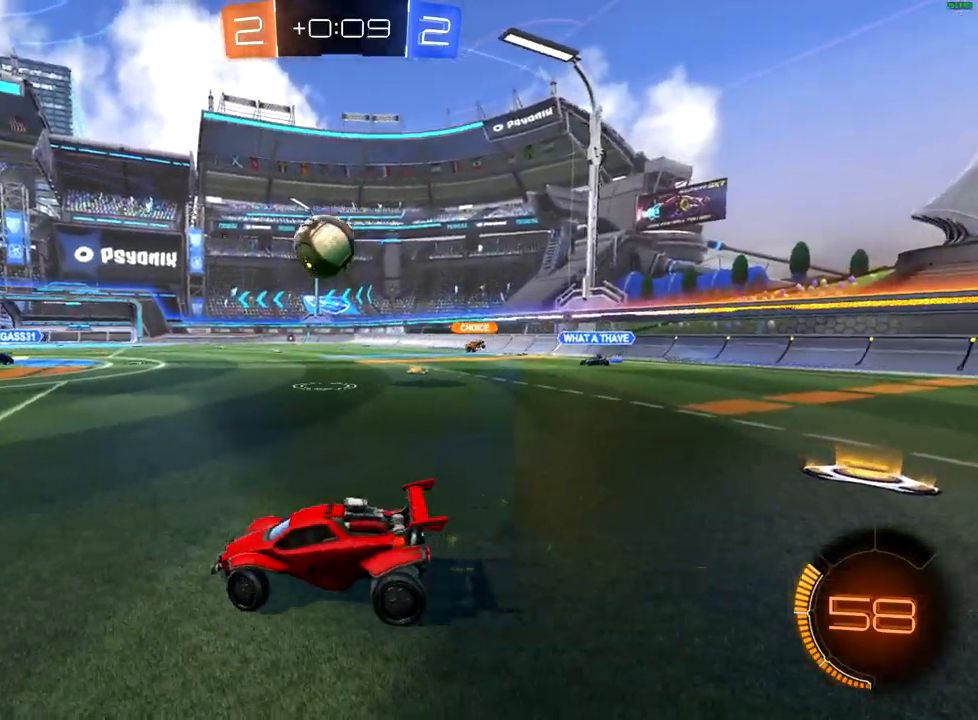
{"buttons": ["B", "R2"], "left_stick": "center", "right_stick": "center", "events": [[17, "A", "down"], [67, "left_stick", "center"], [100, "A", "up"], [167, "A", "down"], [183, "left_stick", "down"], [300, "A", "up"], [383, "B", "down"], [483, "left_stick", "center"]]}
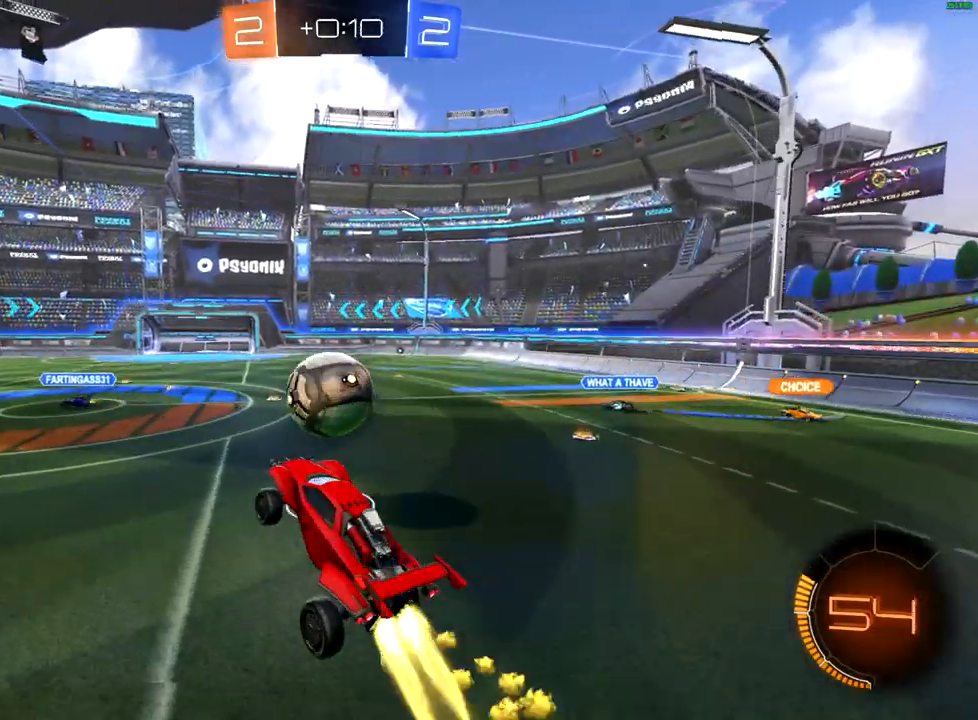
{"buttons": ["B", "R1", "R2"], "left_stick": "up", "right_stick": "center", "events": [[17, "left_stick", "up"], [150, "R1", "down"]]}
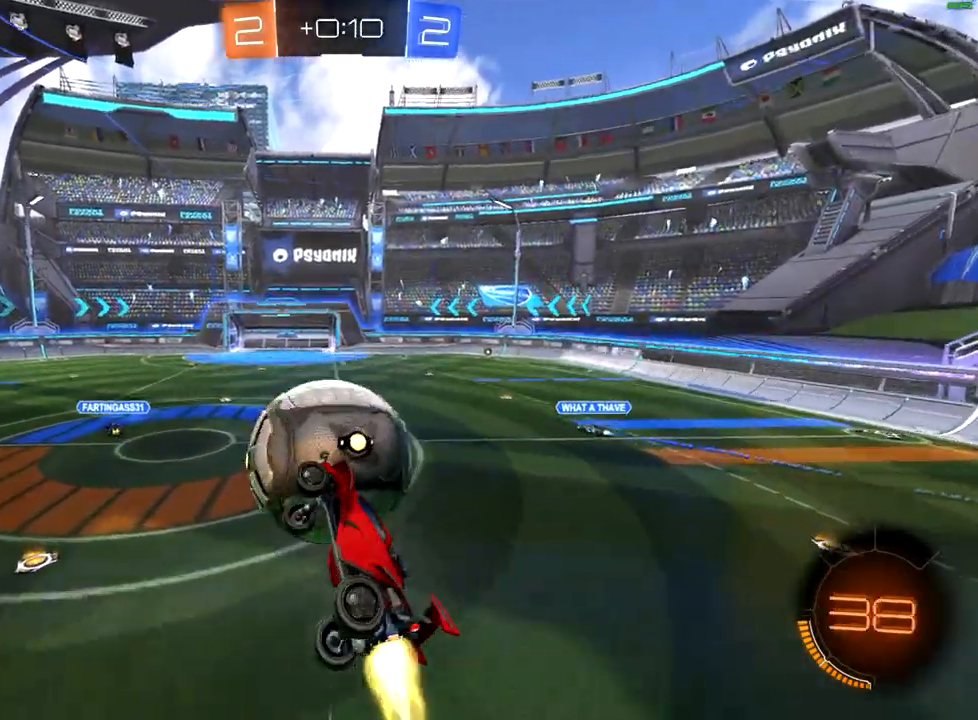
{"buttons": ["X", "R2"], "left_stick": "up-right", "right_stick": "center", "events": [[133, "left_stick", "center"], [283, "left_stick", "up-right"], [300, "R1", "up"], [317, "B", "up"], [383, "X", "down"]]}
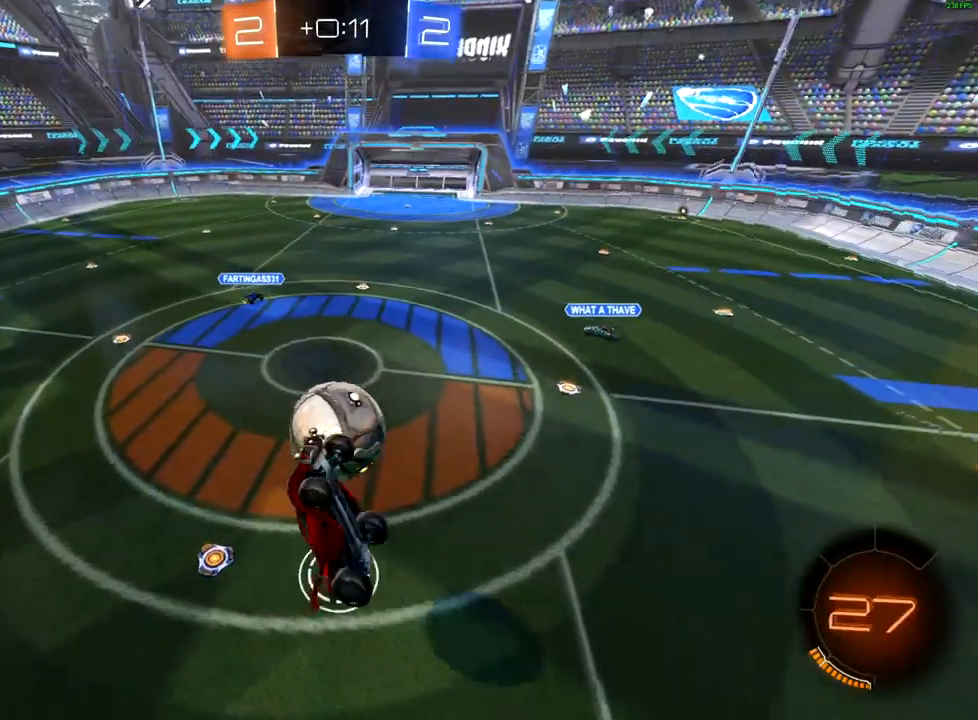
{"buttons": [], "left_stick": "left", "right_stick": "center", "events": [[67, "X", "up"], [117, "left_stick", "up-left"], [167, "R2", "up"], [383, "left_stick", "left"]]}
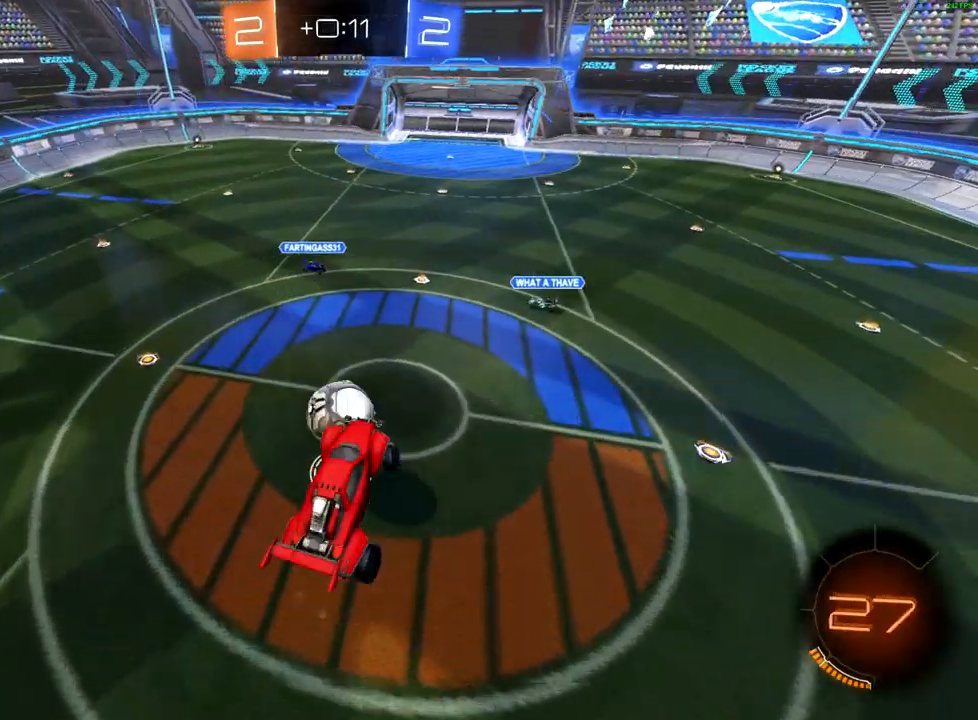
{"buttons": ["B", "R2"], "left_stick": "down-right", "right_stick": "center", "events": [[17, "R2", "down"], [67, "left_stick", "up"], [150, "B", "down"], [267, "left_stick", "down-left"], [400, "left_stick", "down-right"]]}
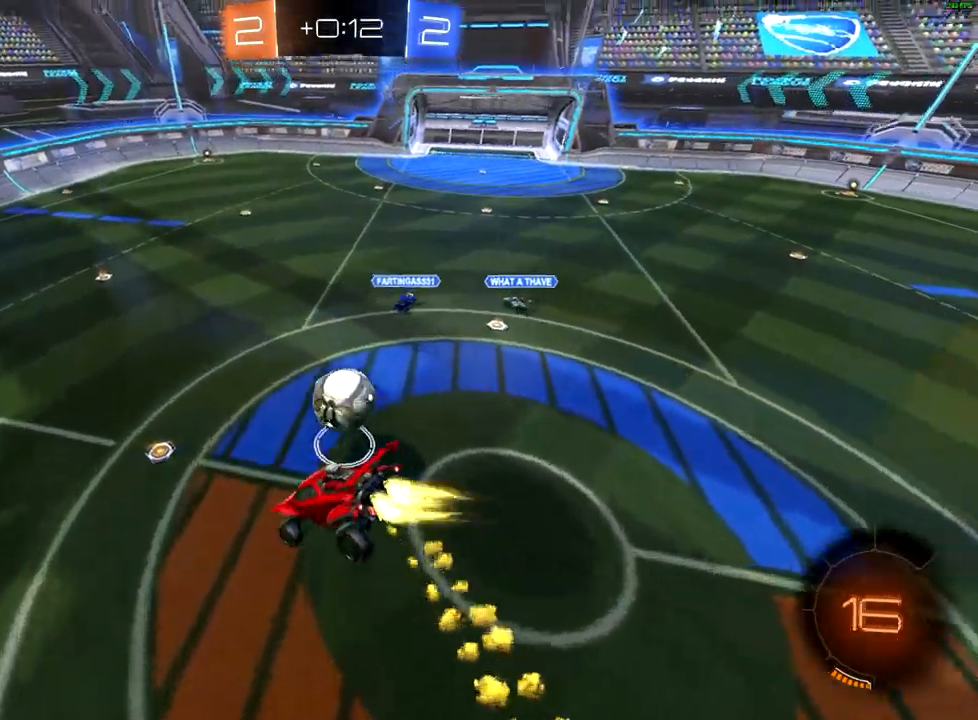
{"buttons": ["R2"], "left_stick": "center", "right_stick": "center", "events": [[100, "B", "up"], [367, "left_stick", "up-right"], [467, "left_stick", "center"]]}
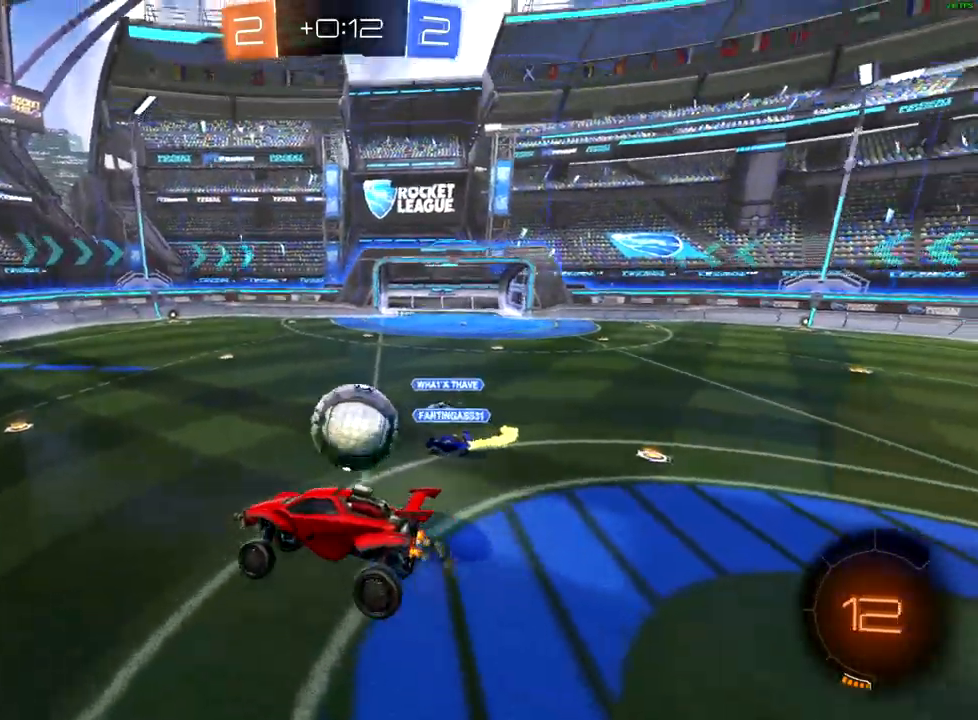
{"buttons": ["R2"], "left_stick": "left", "right_stick": "center", "events": [[150, "left_stick", "left"]]}
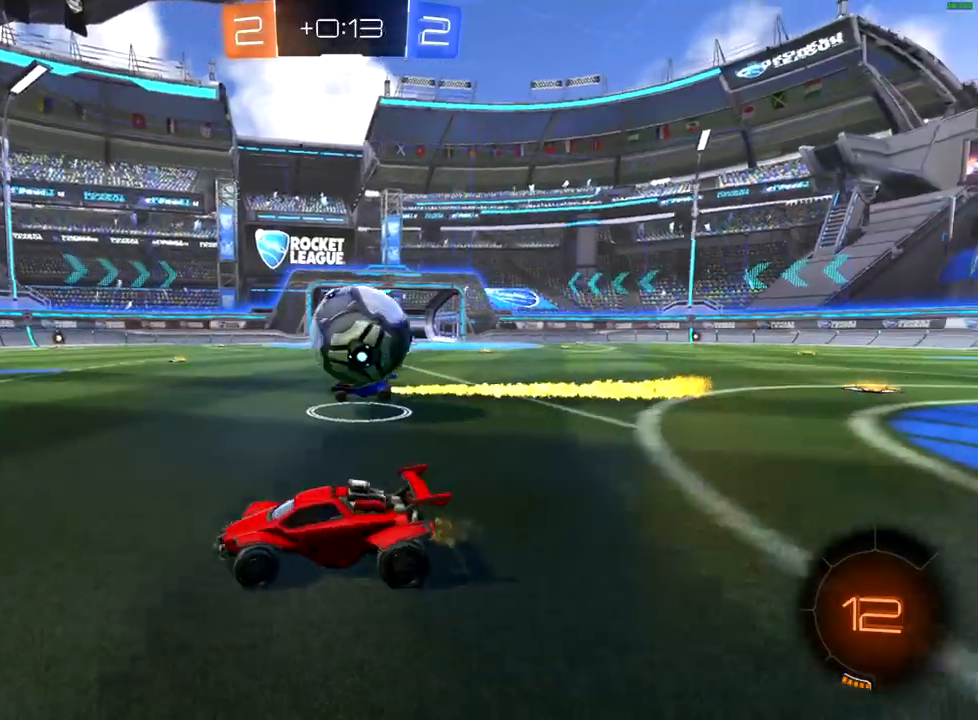
{"buttons": ["A", "R2"], "left_stick": "right", "right_stick": "center", "events": [[133, "left_stick", "right"], [183, "L2", "down"], [200, "R2", "up"], [300, "left_stick", "up-right"], [317, "L2", "up"], [317, "R2", "down"], [333, "A", "down"], [450, "left_stick", "right"]]}
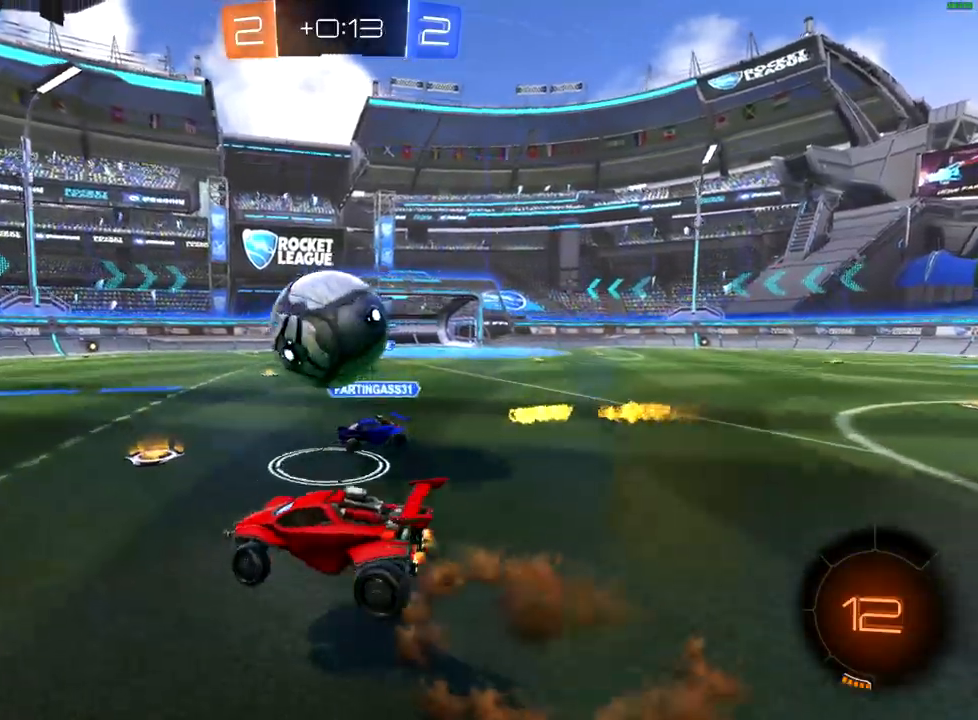
{"buttons": ["A", "R2"], "left_stick": "up-left", "right_stick": "center", "events": [[133, "left_stick", "up"], [217, "A", "up"], [217, "left_stick", "left"], [300, "A", "down"], [317, "left_stick", "up"], [383, "A", "up"], [450, "A", "down"], [467, "left_stick", "up-left"]]}
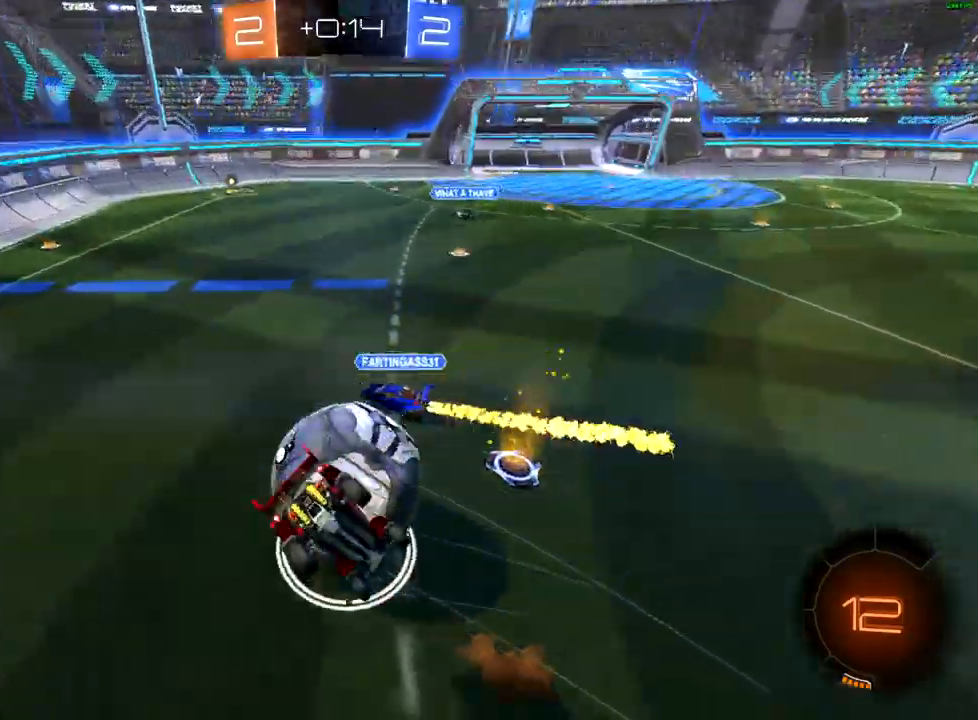
{"buttons": ["R2"], "left_stick": "up", "right_stick": "center", "events": [[17, "A", "up"], [100, "A", "down"], [150, "A", "up"], [350, "left_stick", "up"]]}
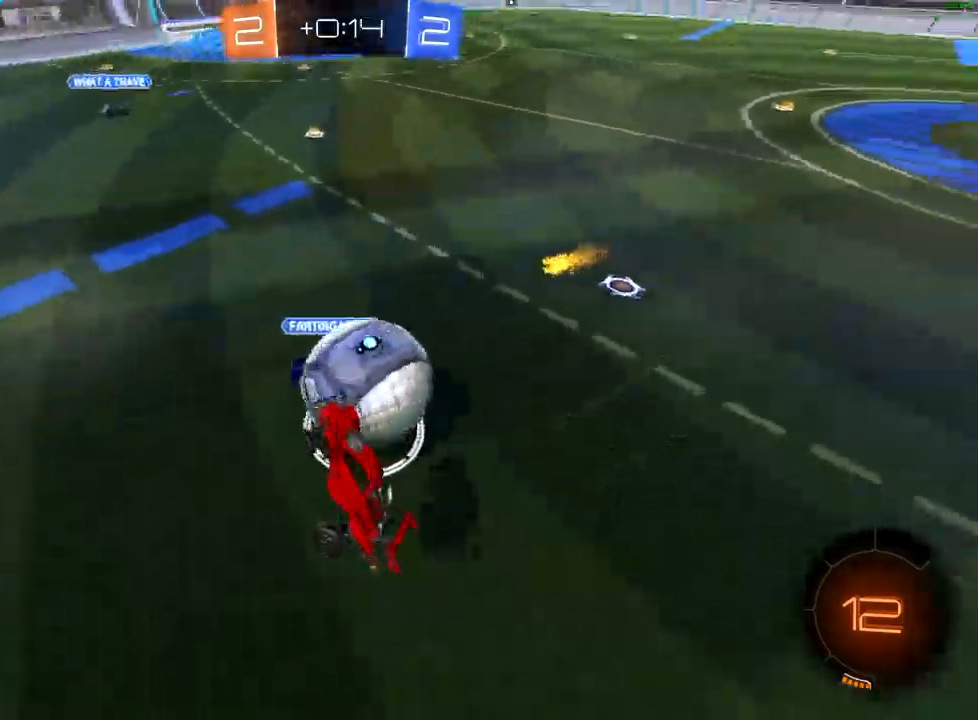
{"buttons": [], "left_stick": "right", "right_stick": "center", "events": [[150, "left_stick", "center"], [300, "left_stick", "right"], [417, "R2", "up"]]}
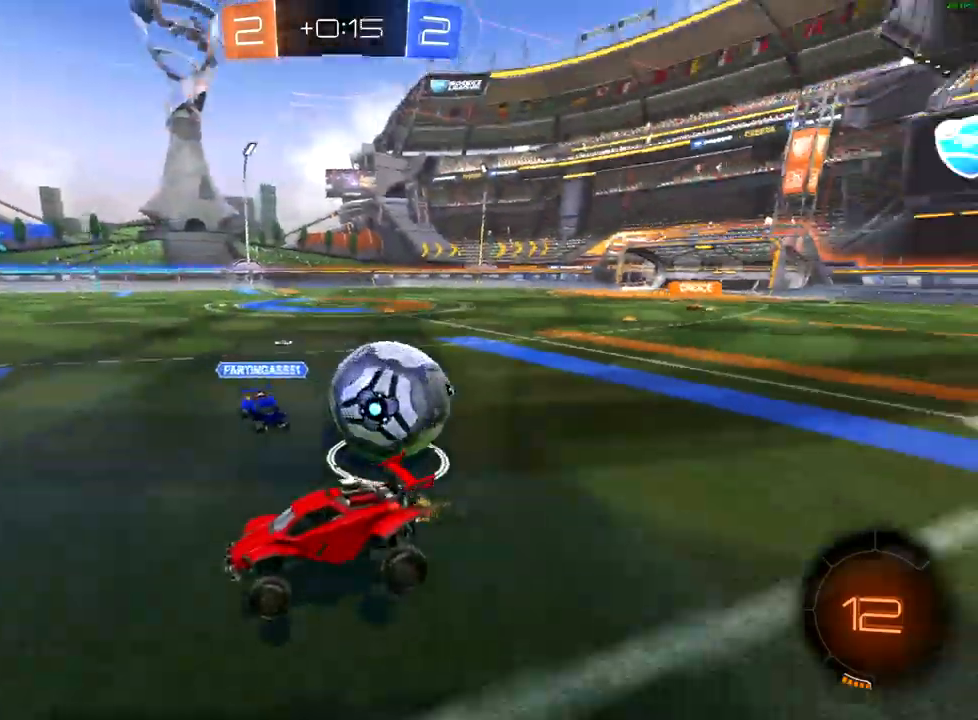
{"buttons": ["R2"], "left_stick": "right", "right_stick": "center", "events": [[67, "R2", "down"], [350, "X", "down"], [433, "X", "up"]]}
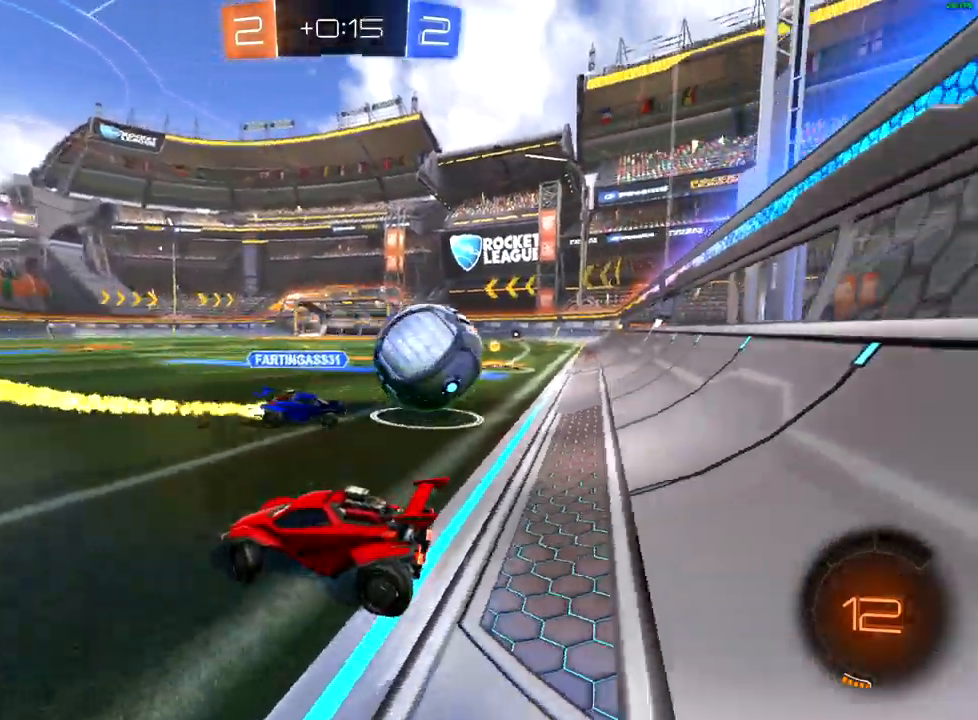
{"buttons": ["B", "R2"], "left_stick": "right", "right_stick": "center", "events": [[267, "Y", "down"], [350, "Y", "up"], [467, "B", "down"]]}
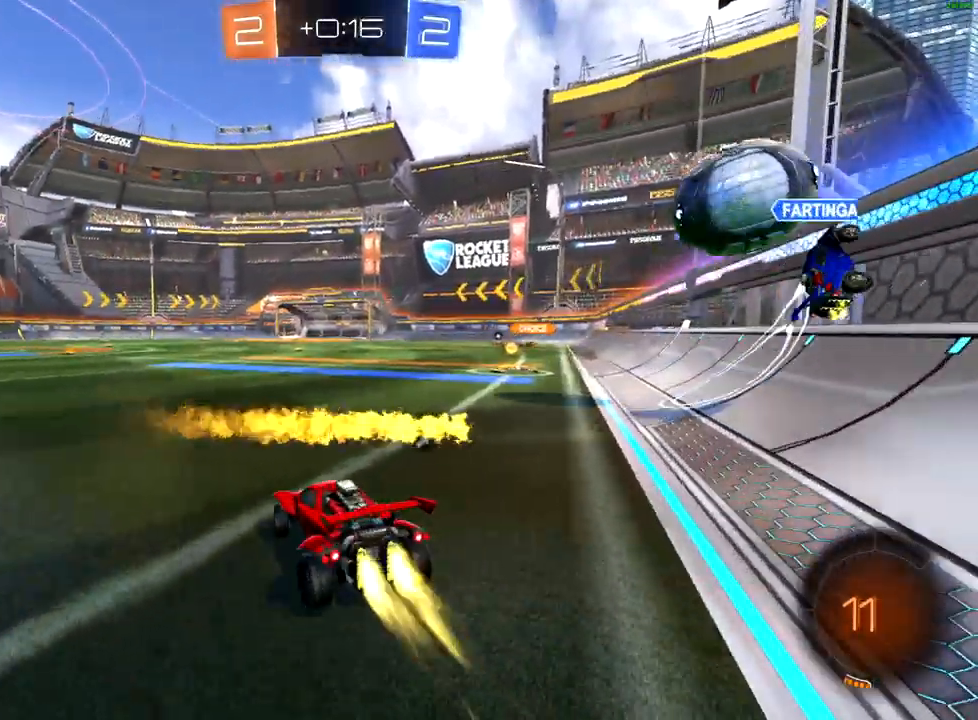
{"buttons": ["A", "R2"], "left_stick": "up", "right_stick": "center", "events": [[400, "B", "up"], [417, "left_stick", "up"], [483, "A", "down"]]}
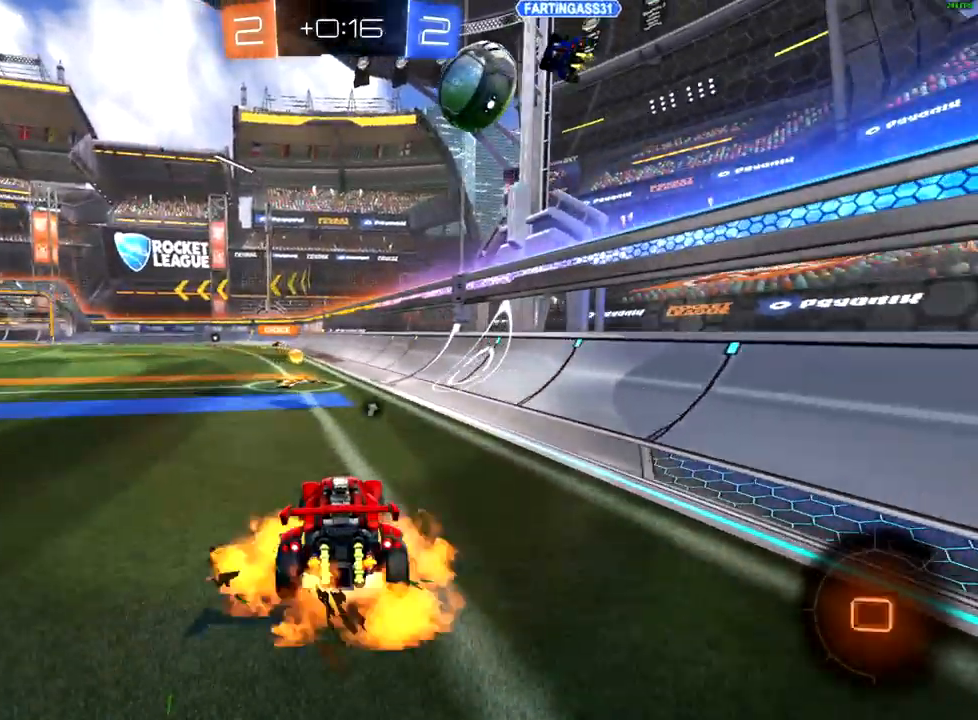
{"buttons": ["R2"], "left_stick": "up-left", "right_stick": "center", "events": [[17, "left_stick", "up-left"], [50, "A", "up"], [133, "A", "down"], [200, "A", "up"]]}
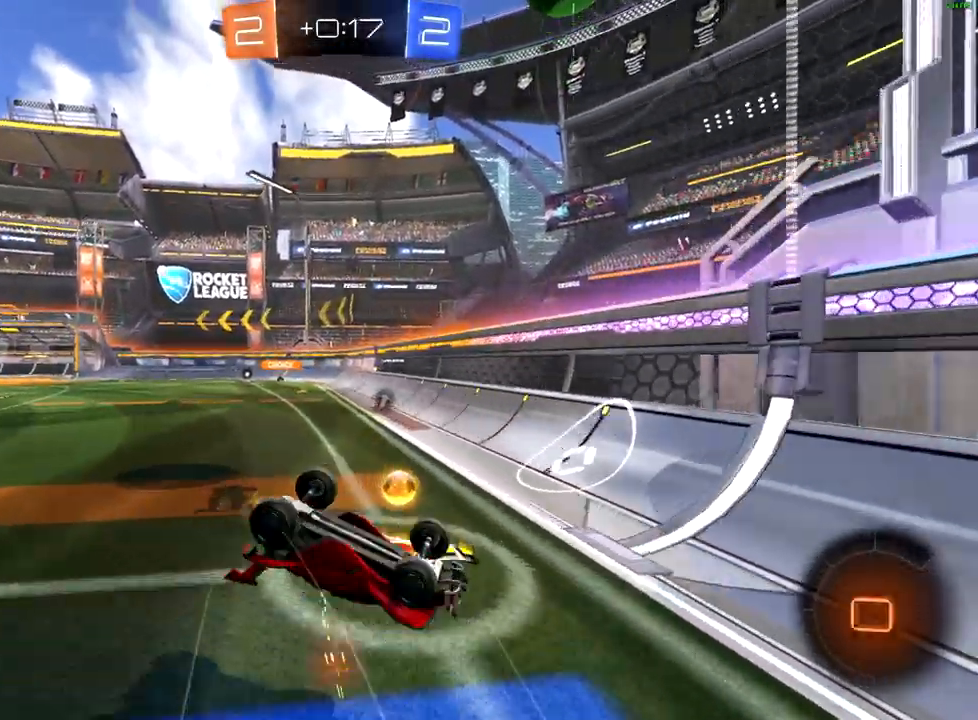
{"buttons": ["R2"], "left_stick": "left", "right_stick": "center", "events": [[100, "Y", "down"], [183, "Y", "up"], [417, "left_stick", "left"]]}
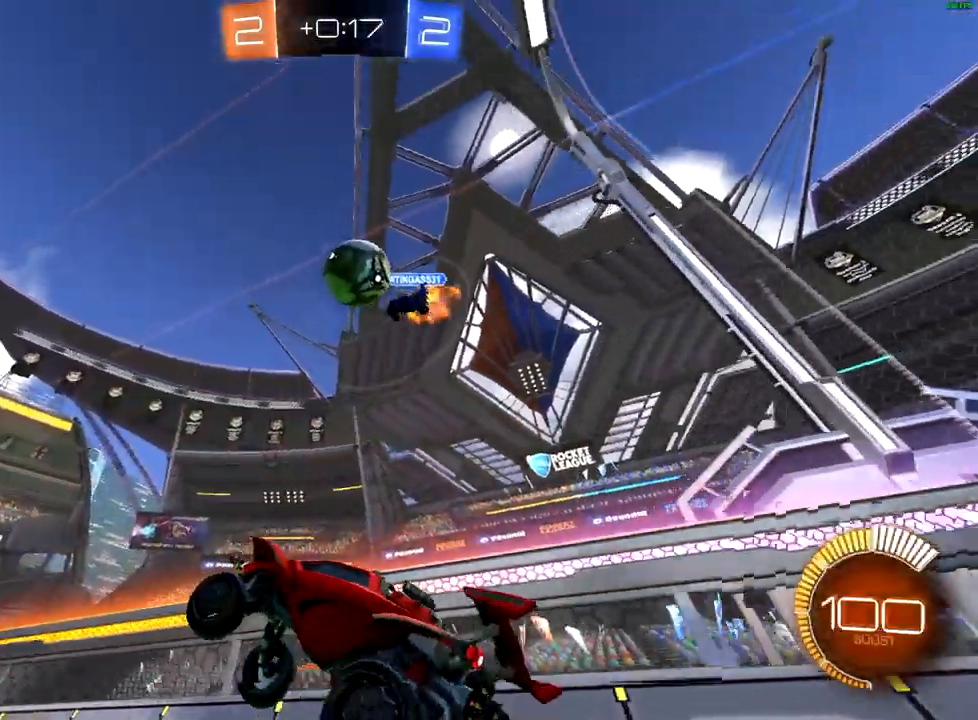
{"buttons": ["B", "R2"], "left_stick": "down-left", "right_stick": "center", "events": [[167, "left_stick", "center"], [183, "B", "down"], [283, "left_stick", "down-left"]]}
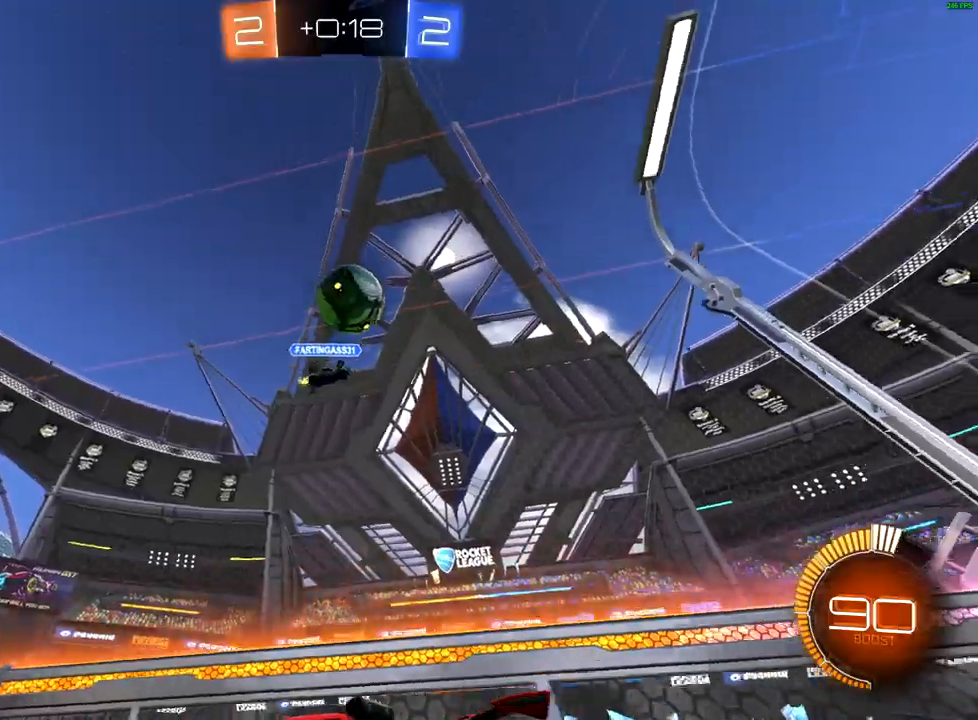
{"buttons": ["B", "R2"], "left_stick": "right", "right_stick": "center", "events": [[217, "left_stick", "center"], [450, "left_stick", "right"]]}